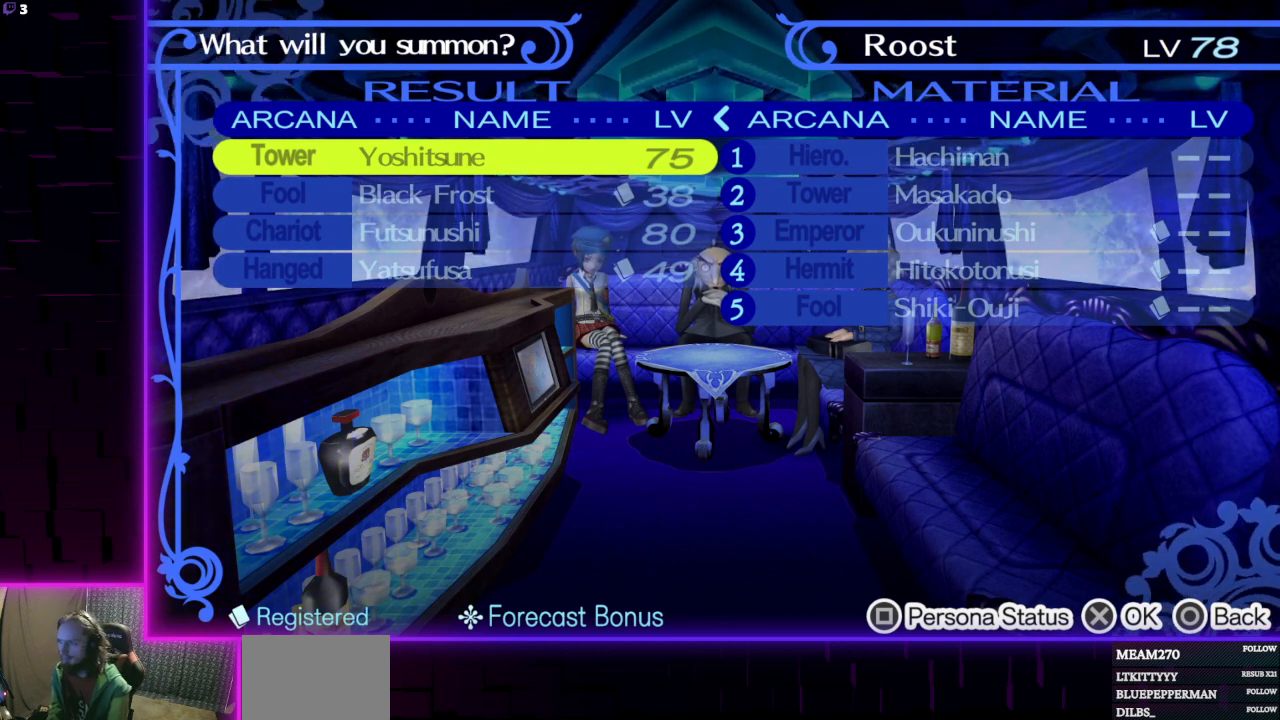
Gameplay with a controller (Xbox layout); each line is a JSON object with the inputs held at the frame after it. "events" lists button and stick changes between this image and that frame as [ms after this image, input, new state], when the widget could be followed in between.
{"buttons": [], "left_stick": "center", "right_stick": "center", "events": [[234, "X", "down"], [334, "X", "up"]]}
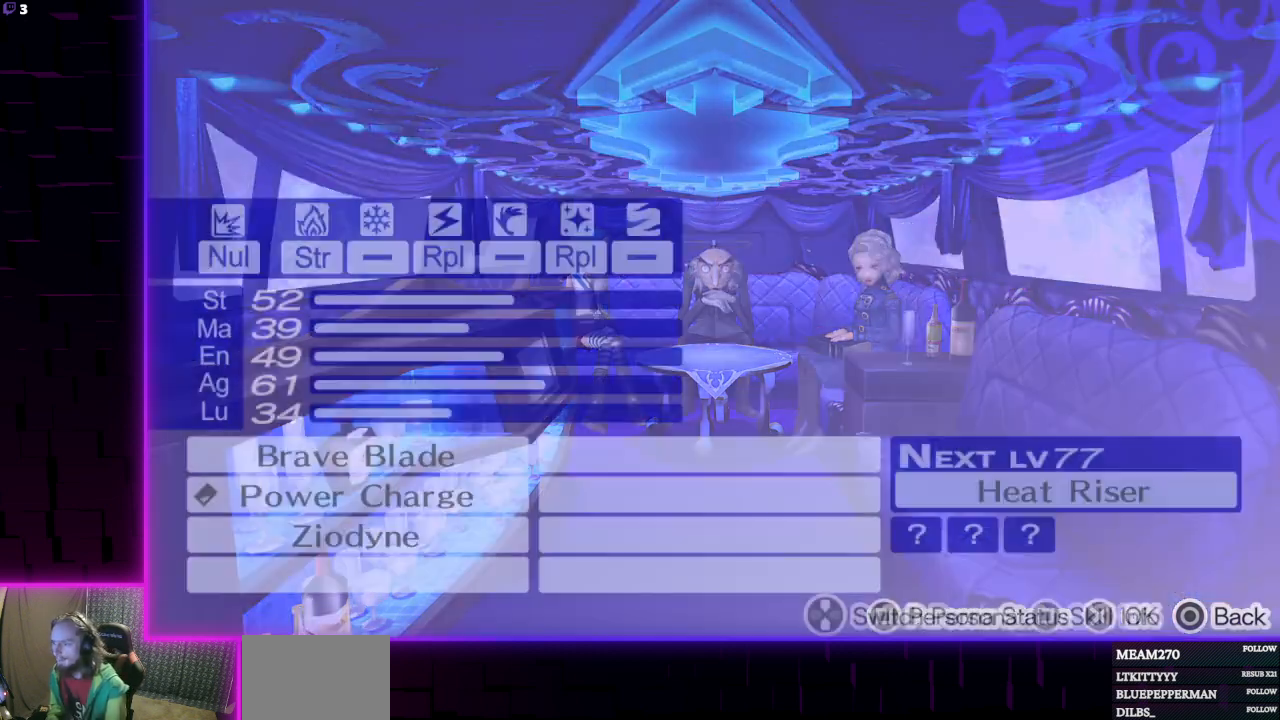
{"buttons": [], "left_stick": "center", "right_stick": "center", "events": []}
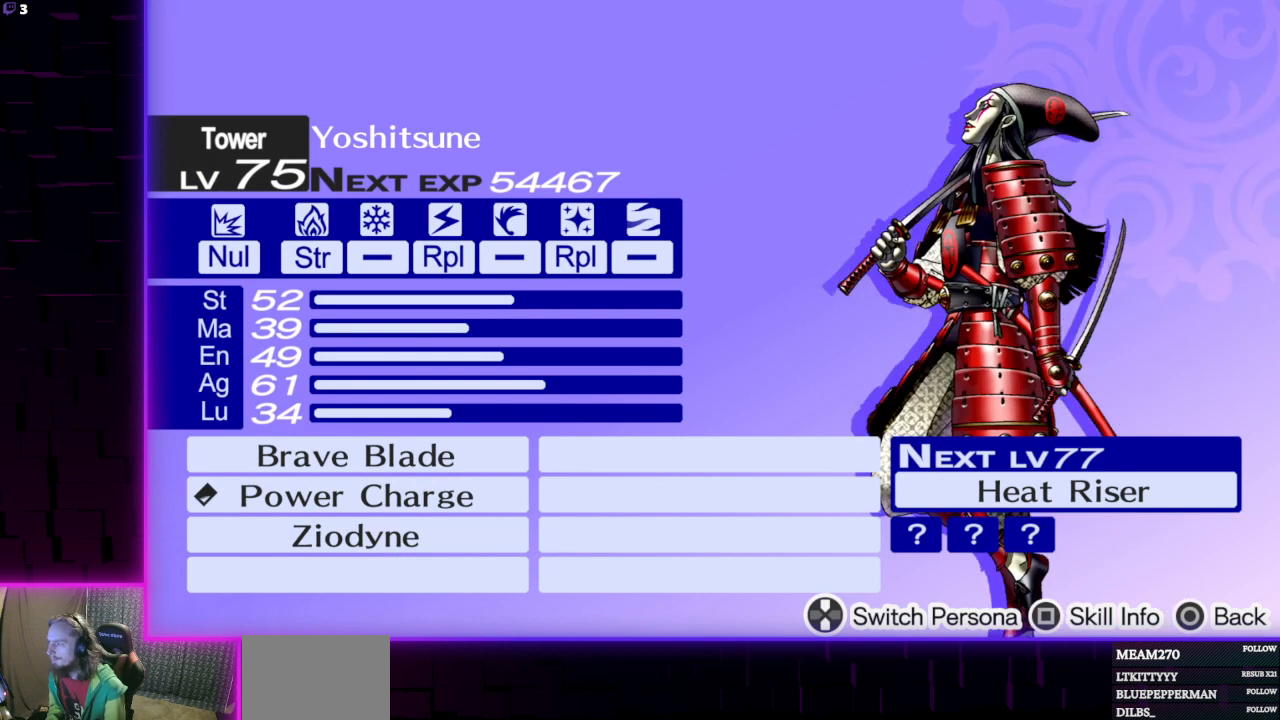
{"buttons": [], "left_stick": "center", "right_stick": "center", "events": []}
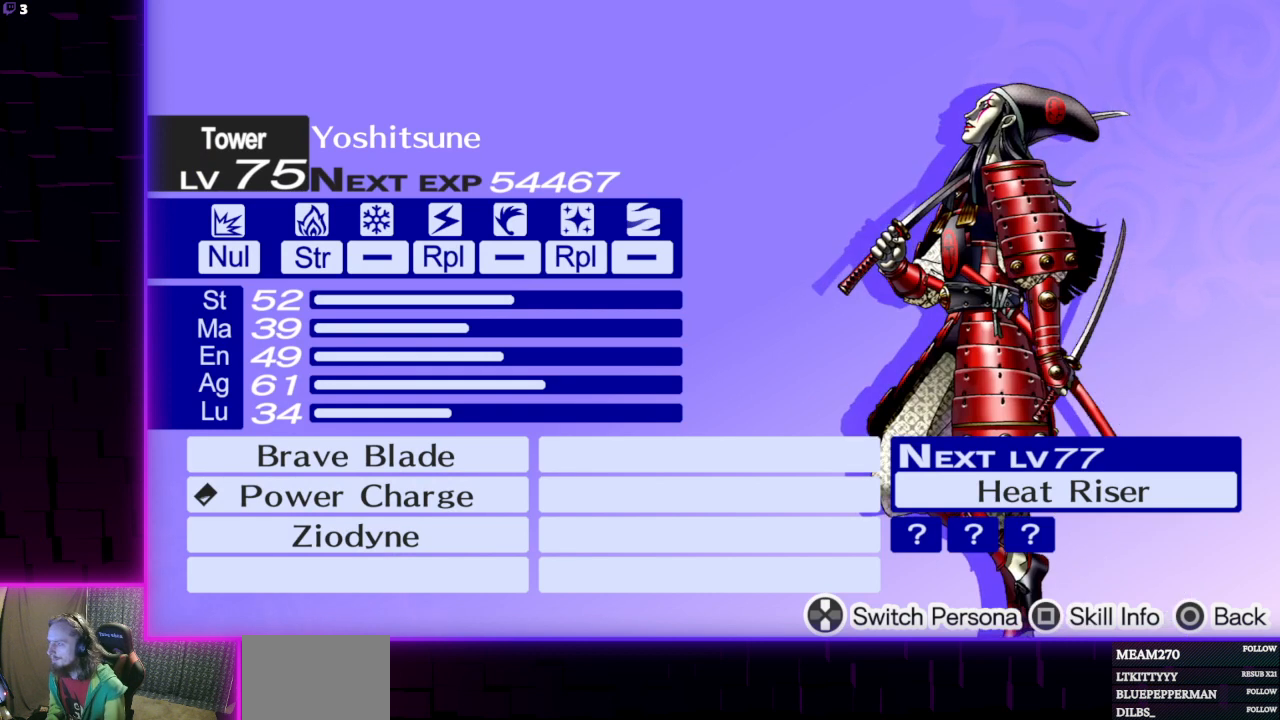
{"buttons": [], "left_stick": "center", "right_stick": "center", "events": [[333, "X", "down"], [467, "X", "up"]]}
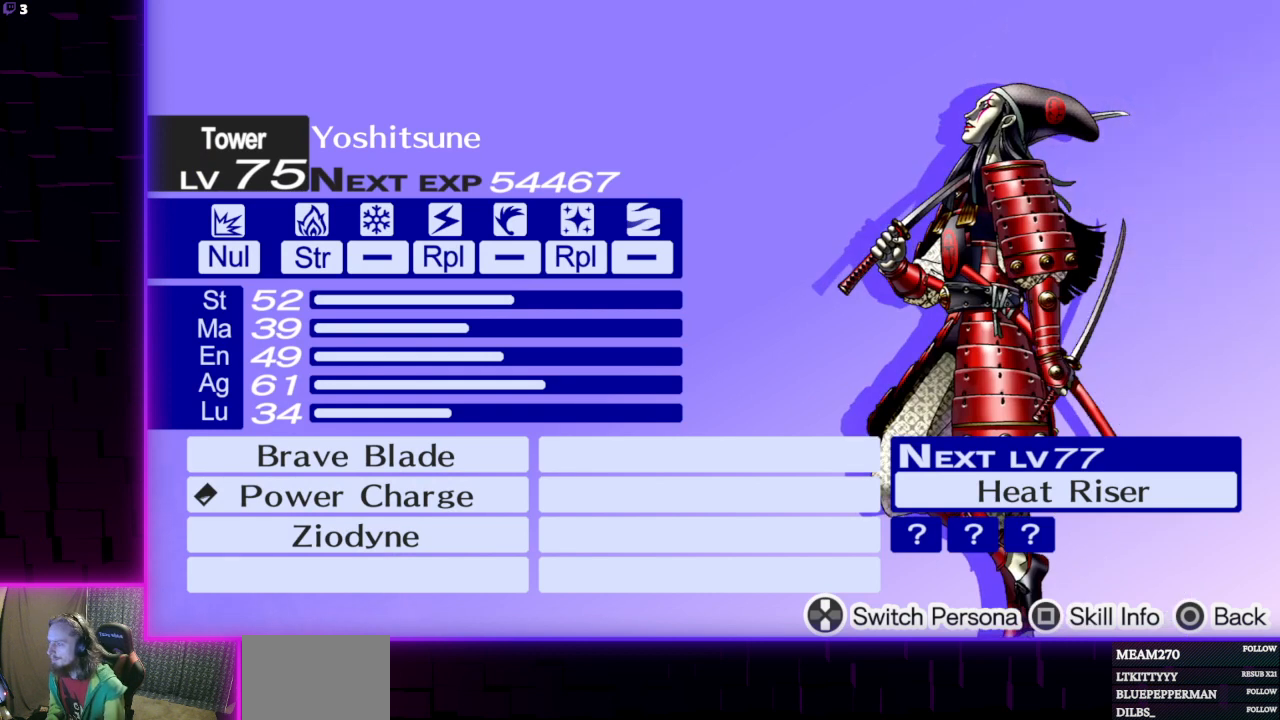
{"buttons": ["DPAD_DOWN"], "left_stick": "center", "right_stick": "center", "events": [[401, "DPAD_DOWN", "down"]]}
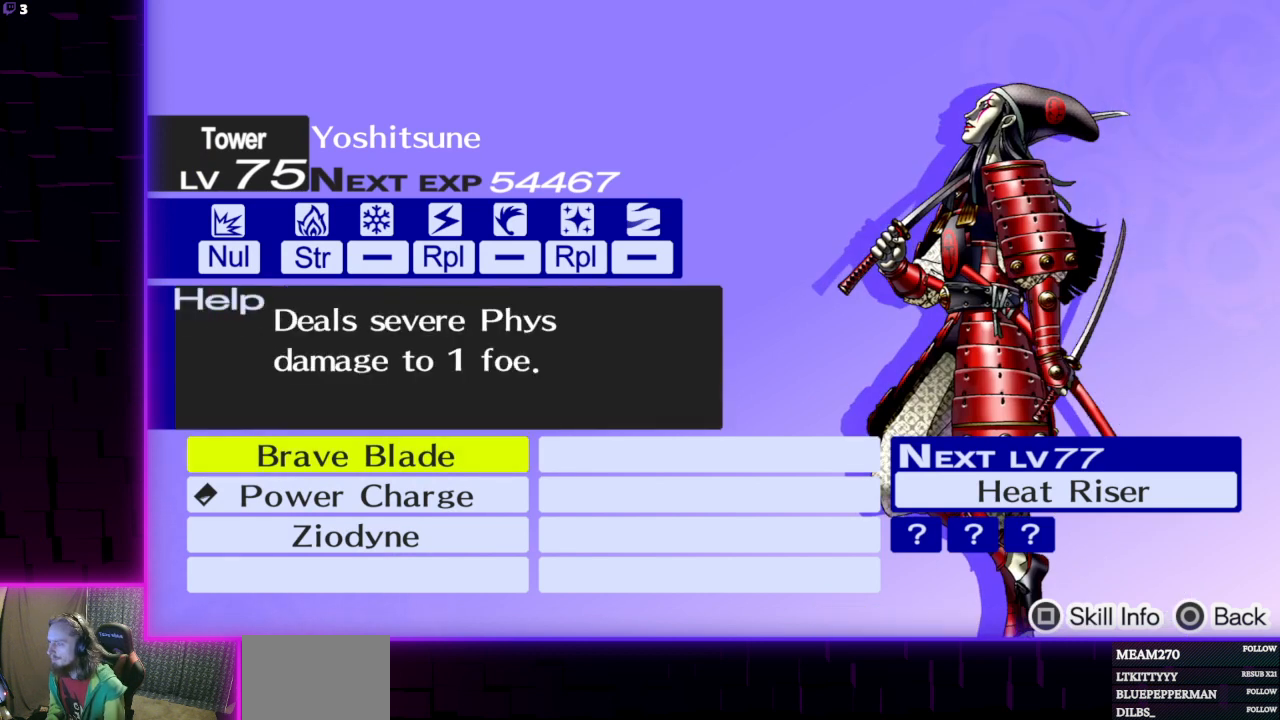
{"buttons": [], "left_stick": "center", "right_stick": "center", "events": [[66, "DPAD_DOWN", "up"], [367, "DPAD_UP", "down"], [500, "DPAD_UP", "up"]]}
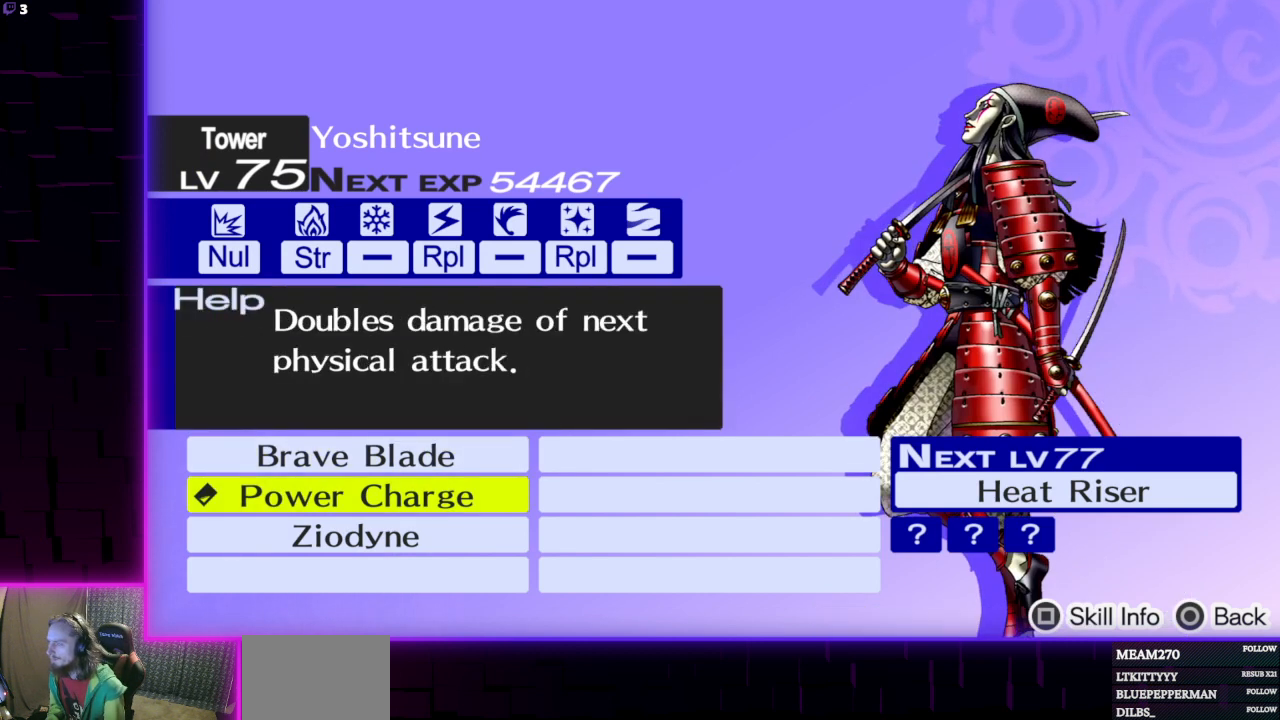
{"buttons": [], "left_stick": "center", "right_stick": "center", "events": []}
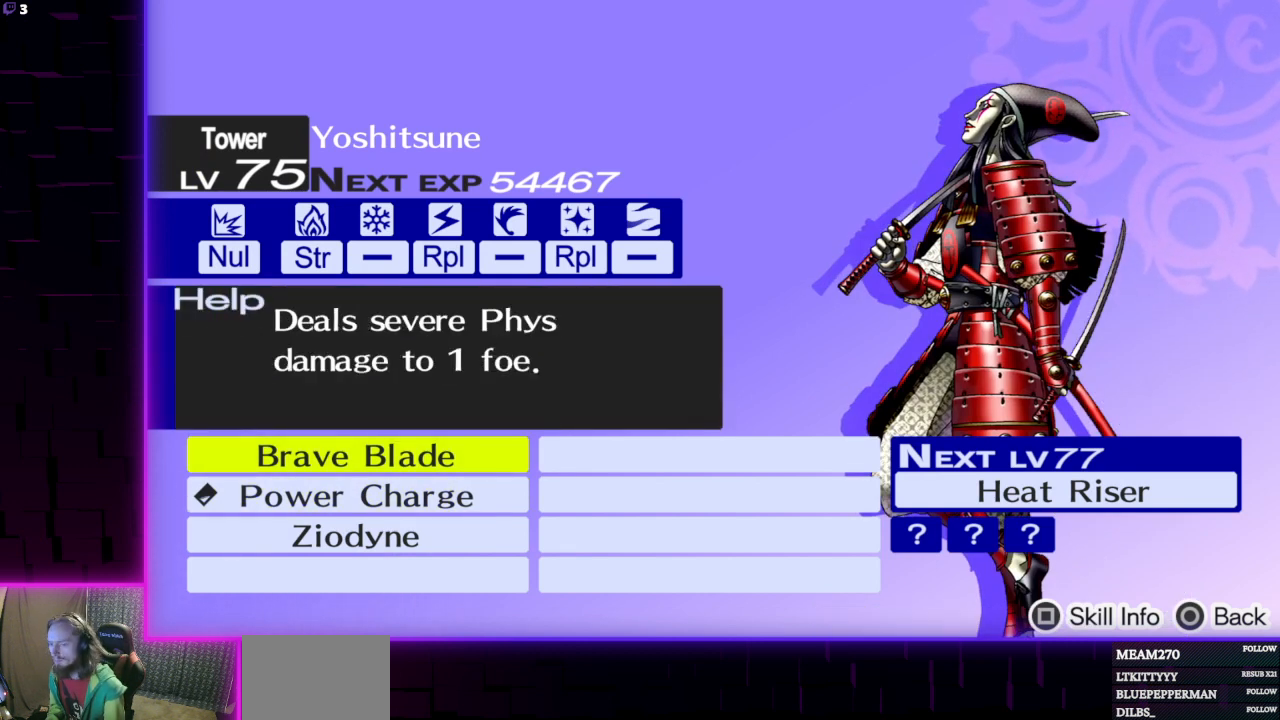
{"buttons": ["B"], "left_stick": "center", "right_stick": "center", "events": [[400, "B", "down"]]}
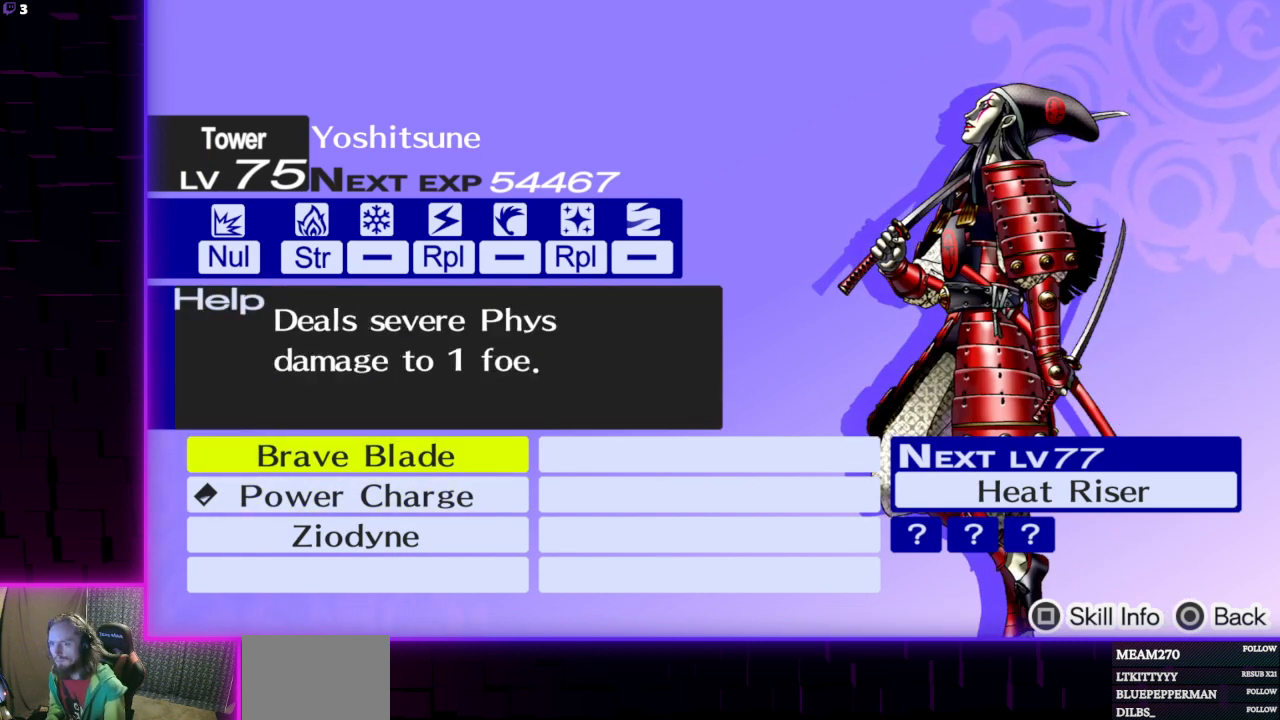
{"buttons": [], "left_stick": "center", "right_stick": "center", "events": [[33, "B", "up"]]}